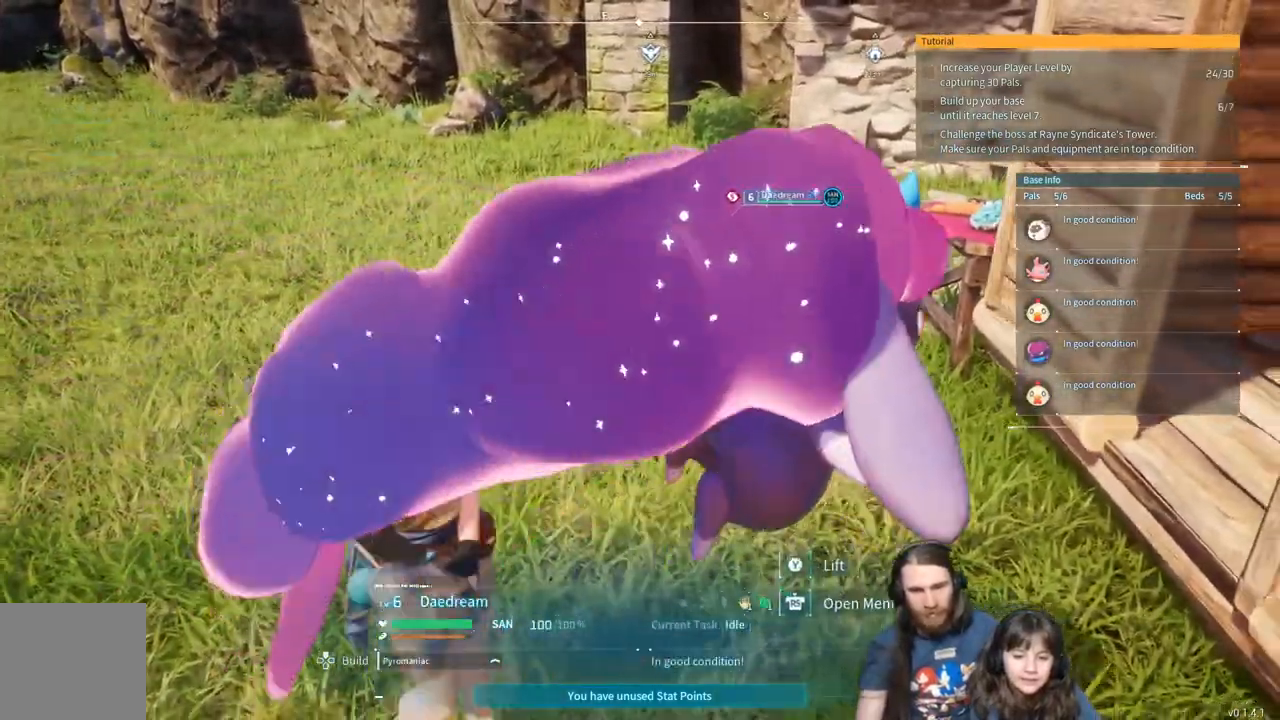
Gameplay with a controller (Xbox layout); each line is a JSON object with the inputs held at the frame after it. "events" lists button and stick changes between this image and that frame as [ms after this image, input, new state], when the widget could be followed in between.
{"buttons": [], "left_stick": "up-right", "right_stick": "center", "events": [[50, "left_stick", "down-left"], [200, "left_stick", "left"], [317, "left_stick", "up-left"], [500, "left_stick", "up-right"]]}
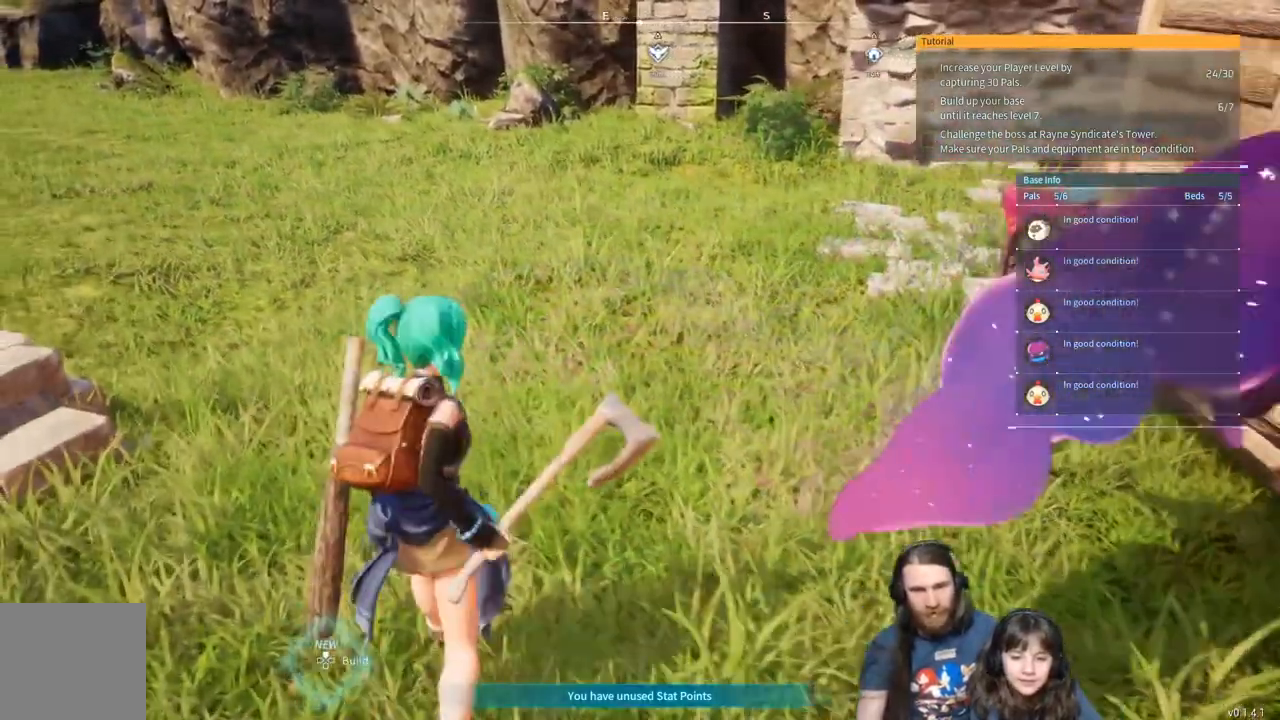
{"buttons": [], "left_stick": "right", "right_stick": "center", "events": [[167, "left_stick", "right"]]}
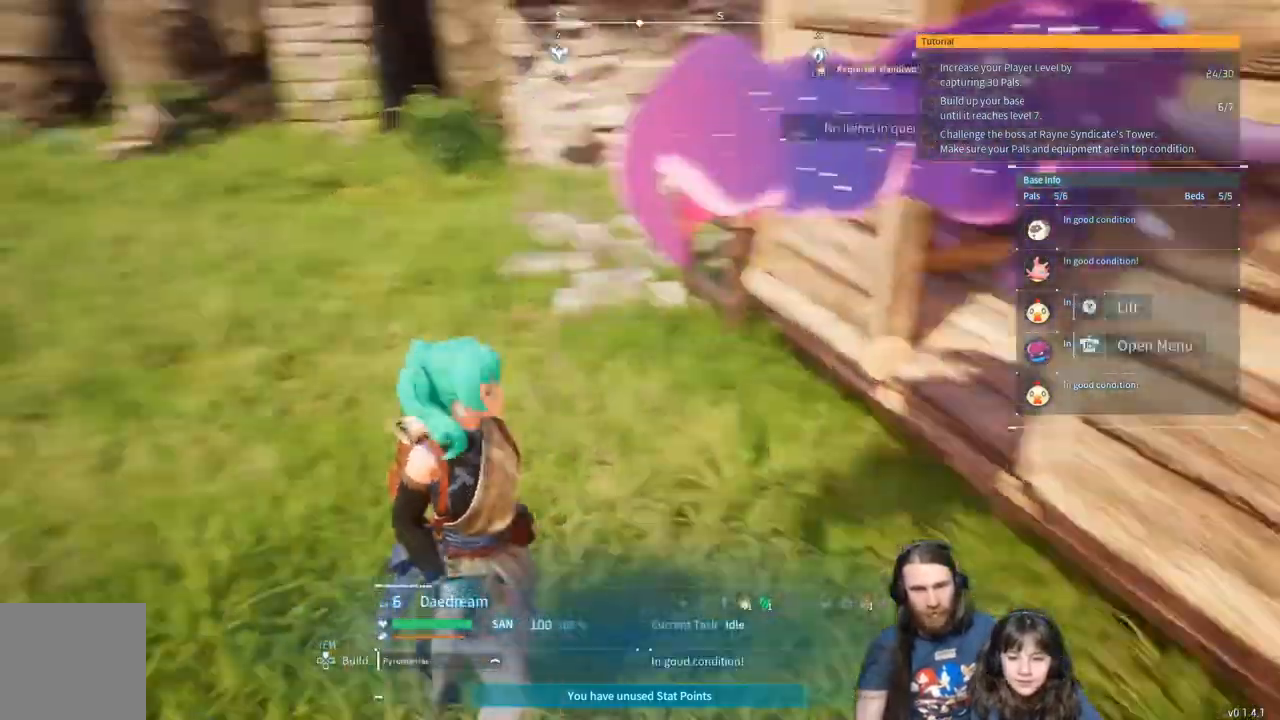
{"buttons": [], "left_stick": "center", "right_stick": "center", "events": [[183, "left_stick", "center"]]}
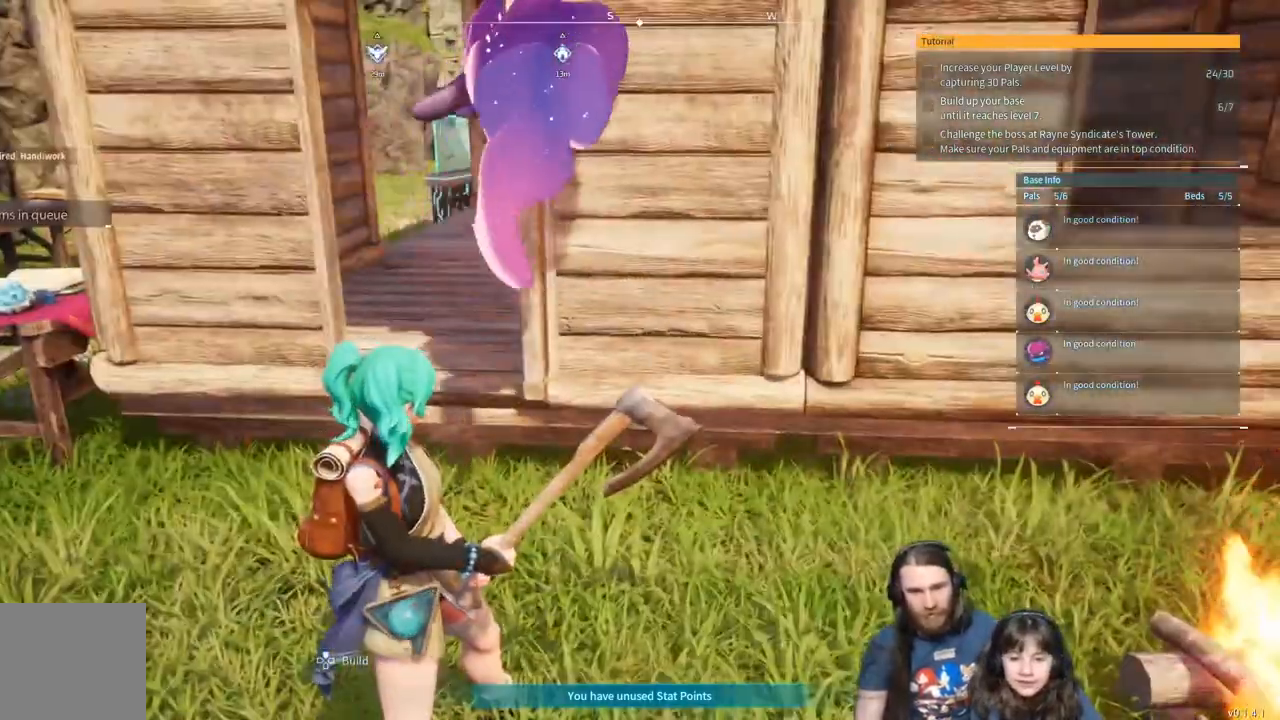
{"buttons": [], "left_stick": "center", "right_stick": "center", "events": []}
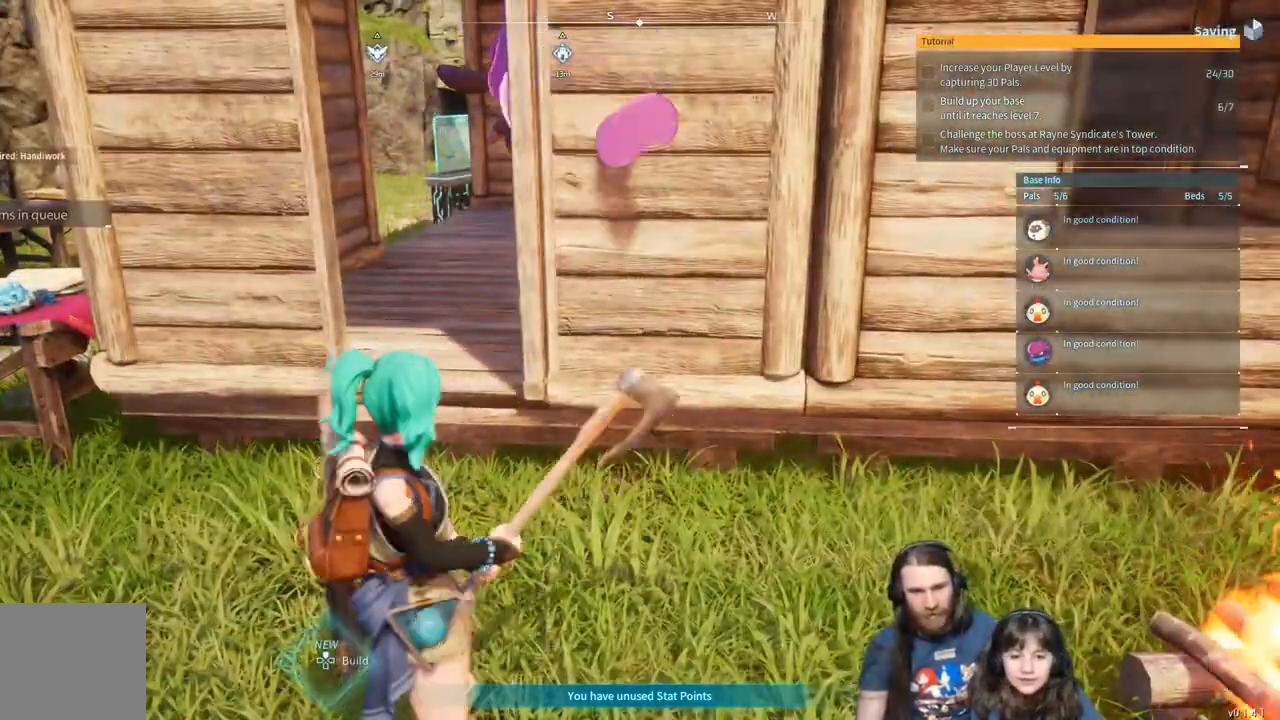
{"buttons": [], "left_stick": "up-right", "right_stick": "center", "events": [[100, "left_stick", "left"], [300, "left_stick", "up"], [433, "left_stick", "up-right"]]}
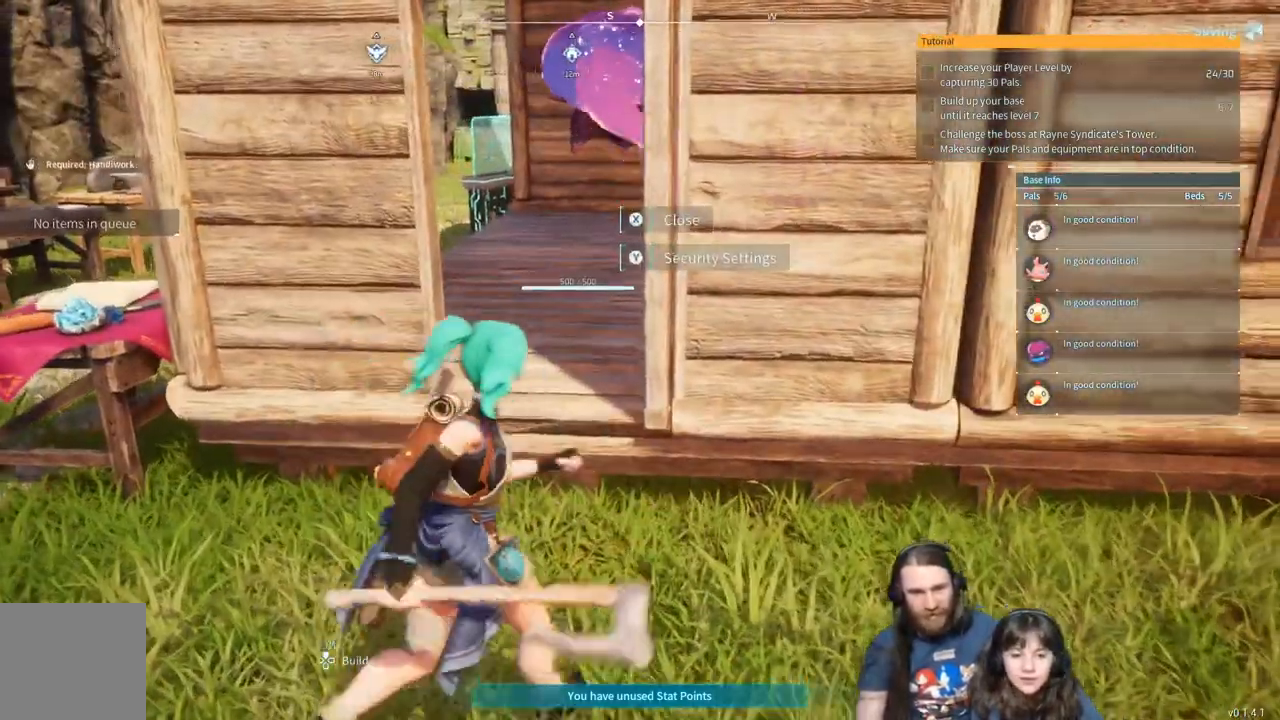
{"buttons": [], "left_stick": "up", "right_stick": "center", "events": [[367, "left_stick", "up"]]}
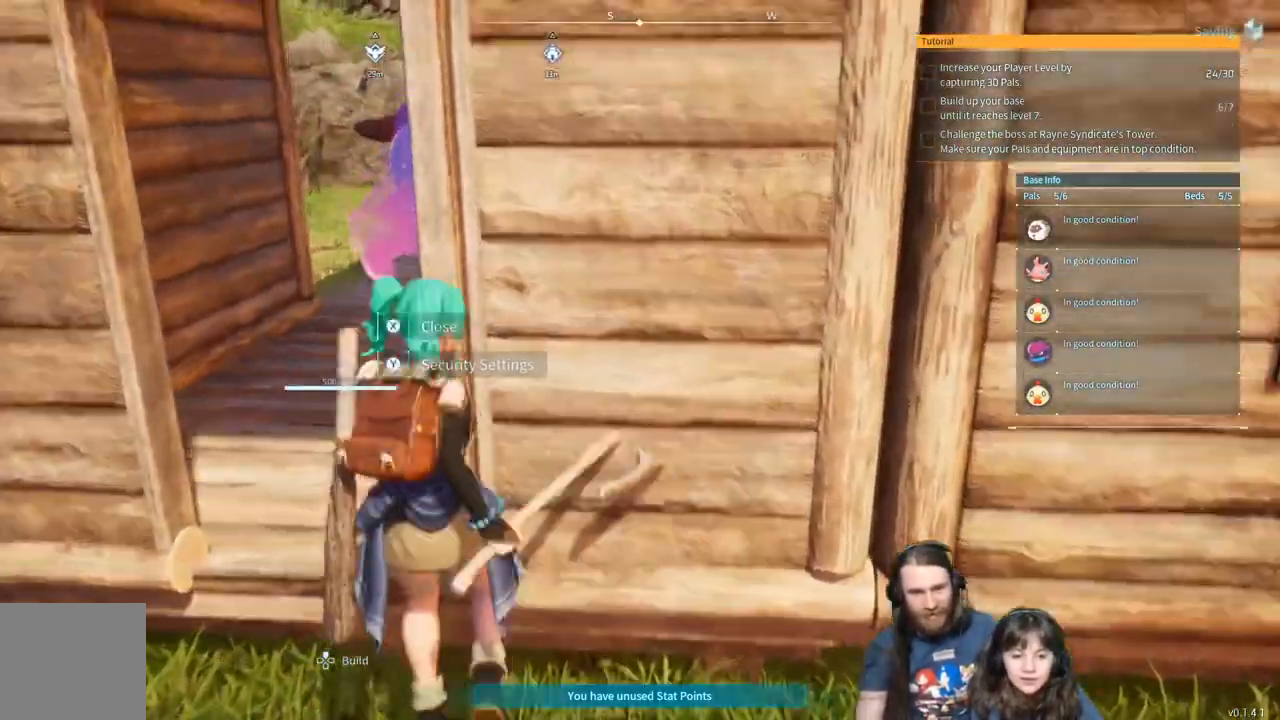
{"buttons": [], "left_stick": "up", "right_stick": "center", "events": [[283, "left_stick", "up-left"], [500, "left_stick", "up"]]}
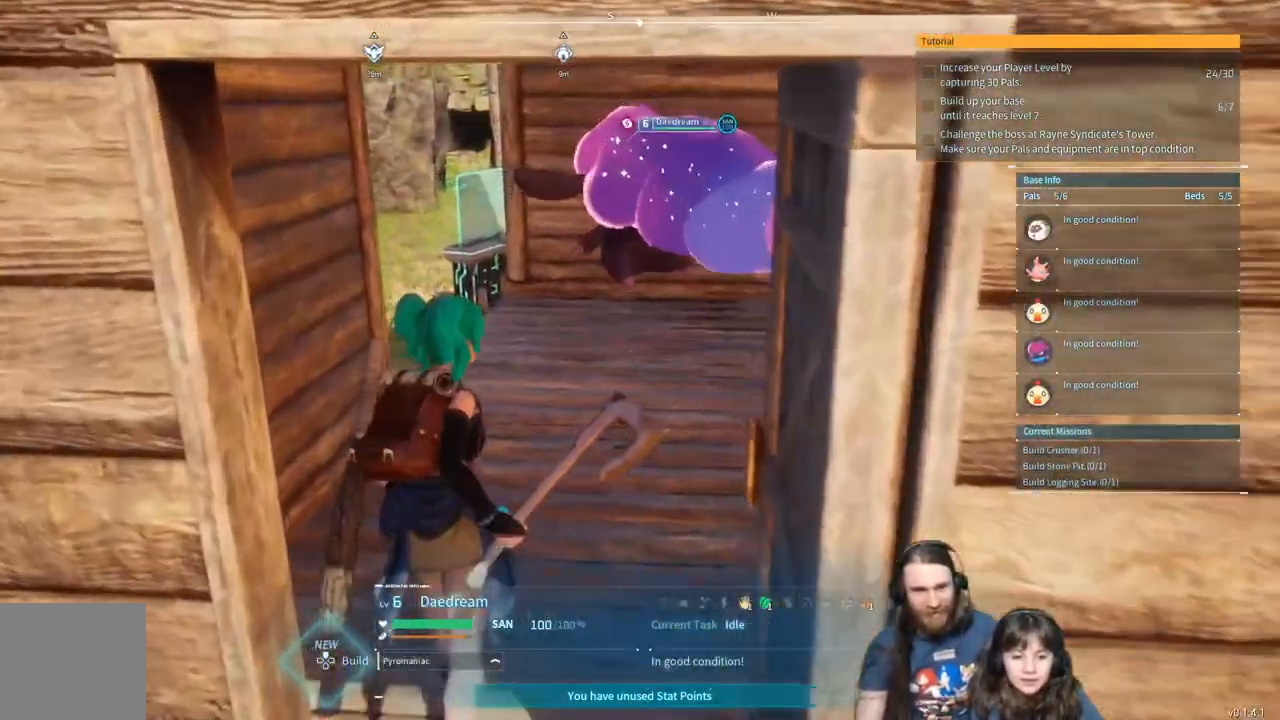
{"buttons": [], "left_stick": "center", "right_stick": "center", "events": [[183, "left_stick", "center"]]}
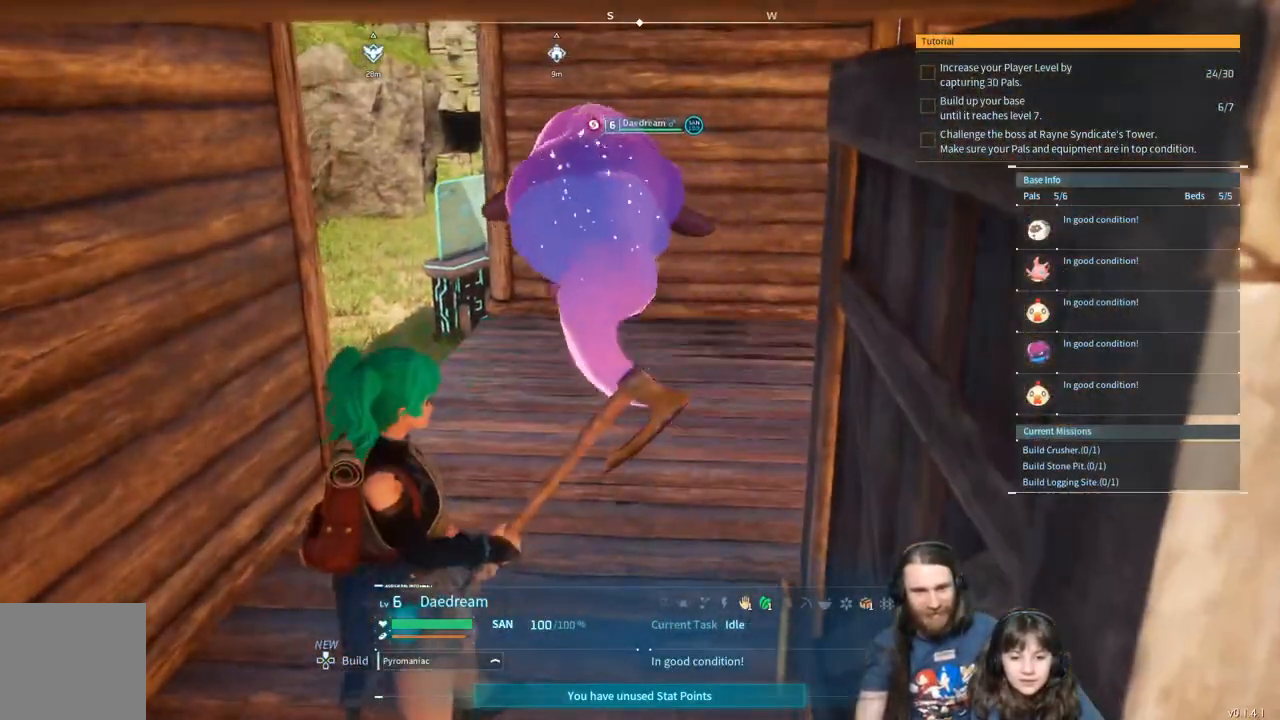
{"buttons": [], "left_stick": "center", "right_stick": "center", "events": [[117, "right_stick", "right"], [500, "right_stick", "center"]]}
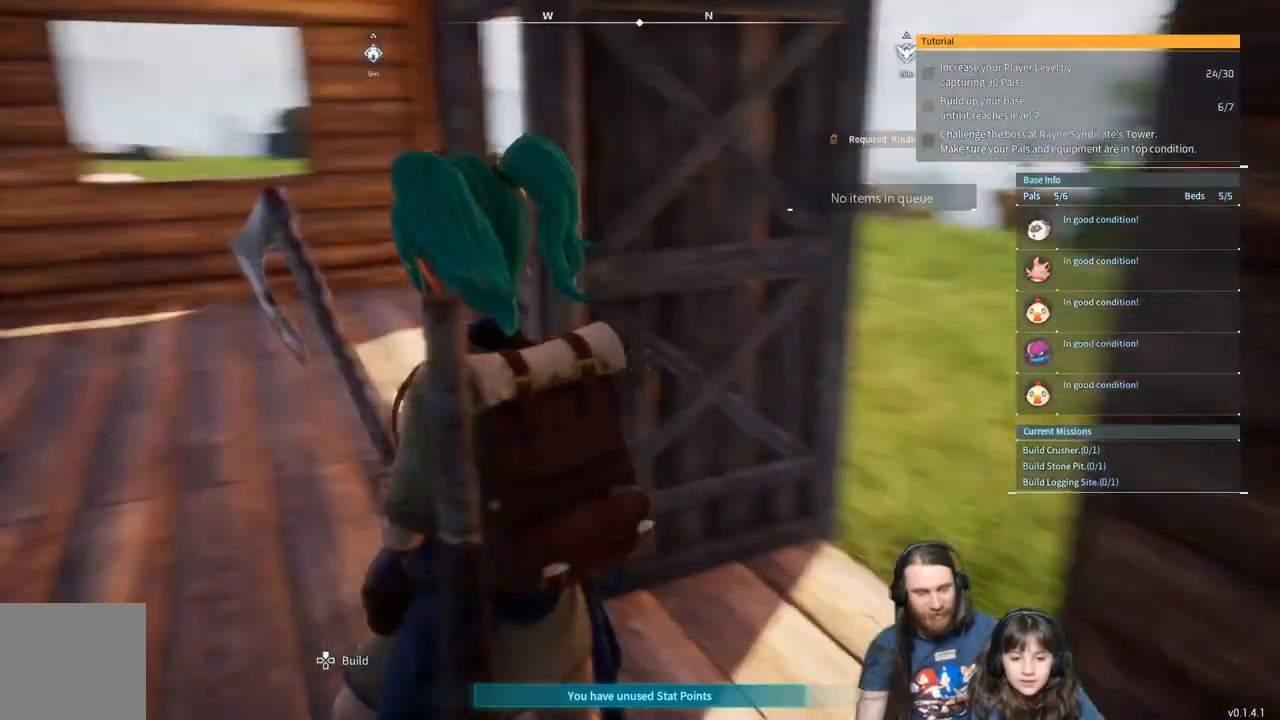
{"buttons": [], "left_stick": "up-left", "right_stick": "center", "events": [[383, "left_stick", "up-left"]]}
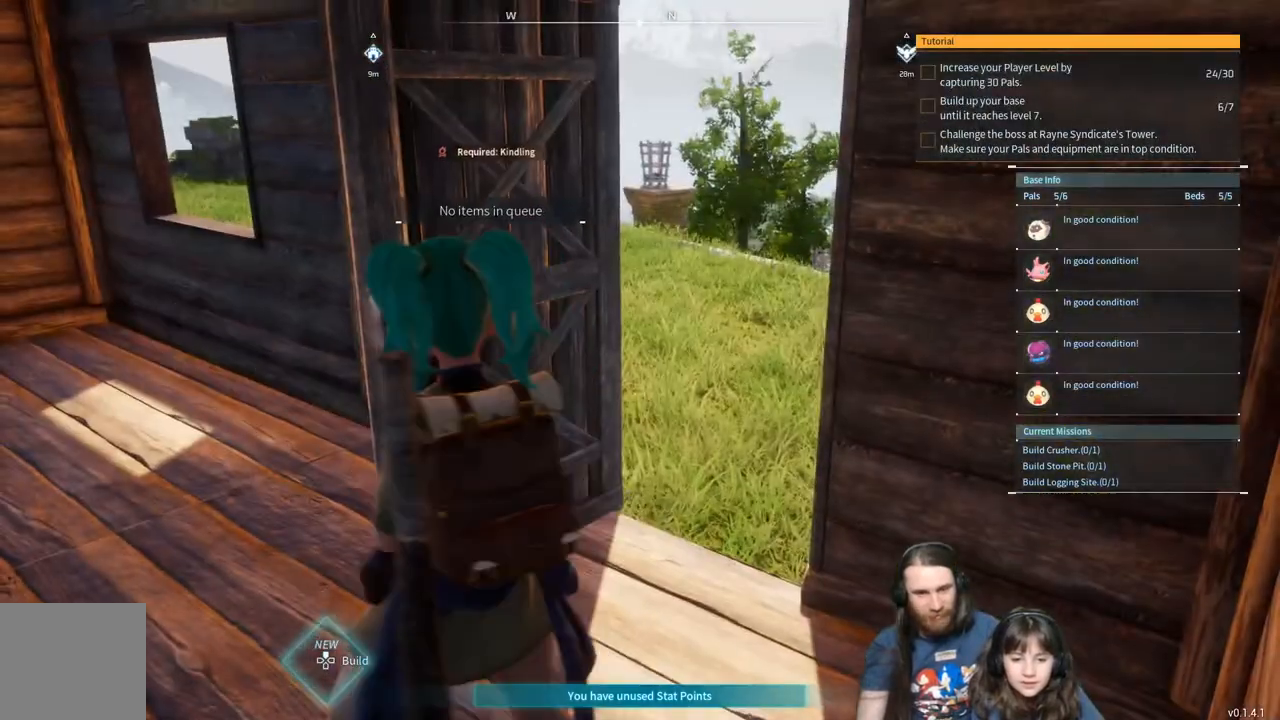
{"buttons": [], "left_stick": "center", "right_stick": "center", "events": [[50, "left_stick", "center"], [250, "X", "down"], [450, "X", "up"]]}
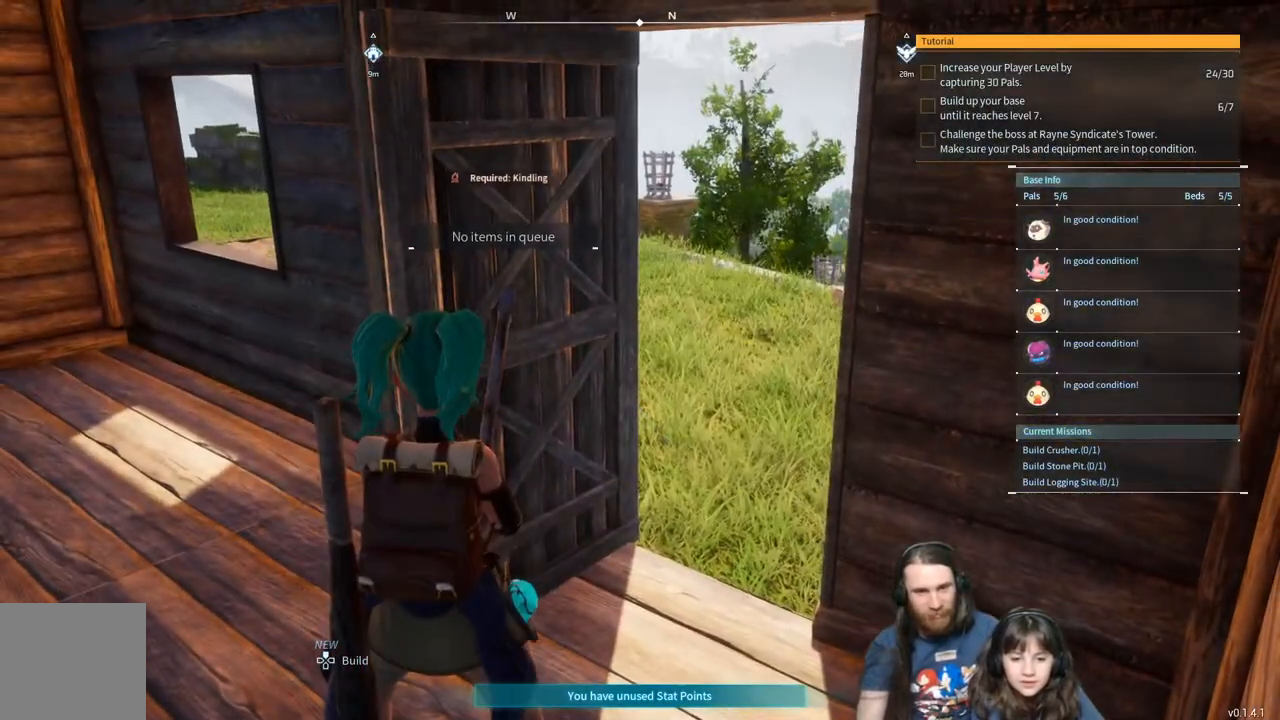
{"buttons": [], "left_stick": "up", "right_stick": "center", "events": [[417, "left_stick", "up"]]}
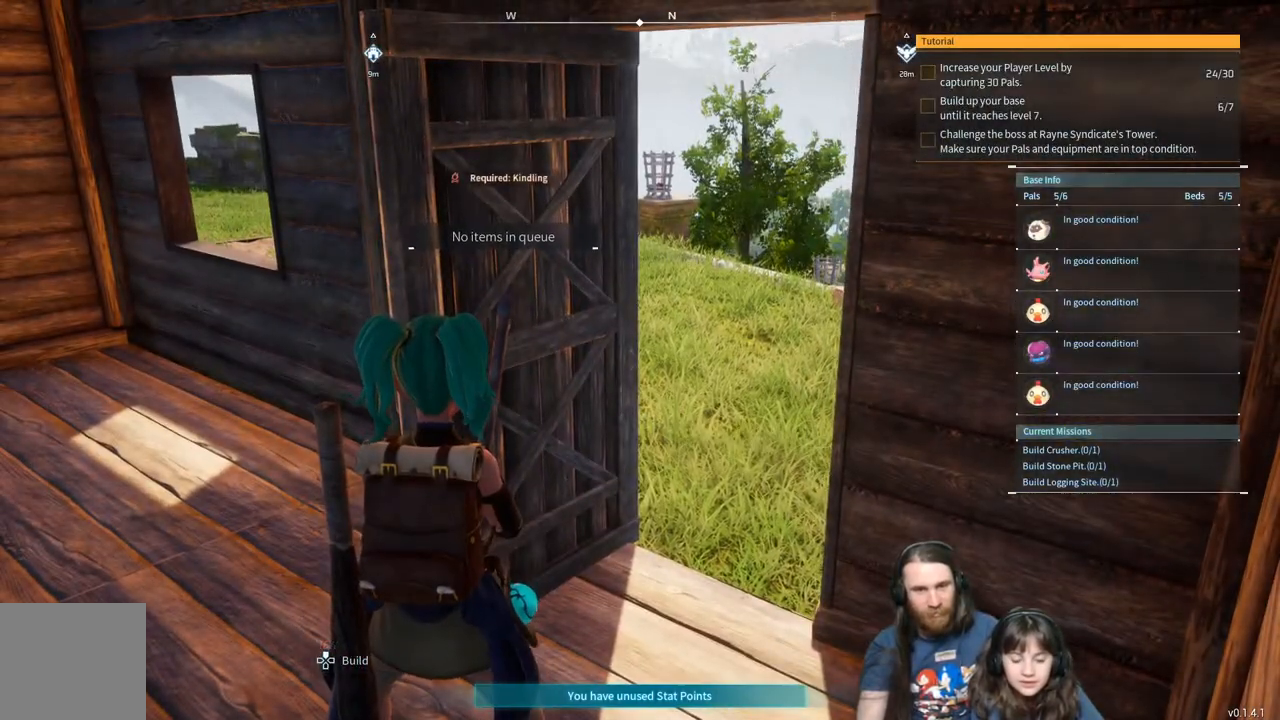
{"buttons": [], "left_stick": "up", "right_stick": "center", "events": [[133, "left_stick", "center"], [383, "left_stick", "up"]]}
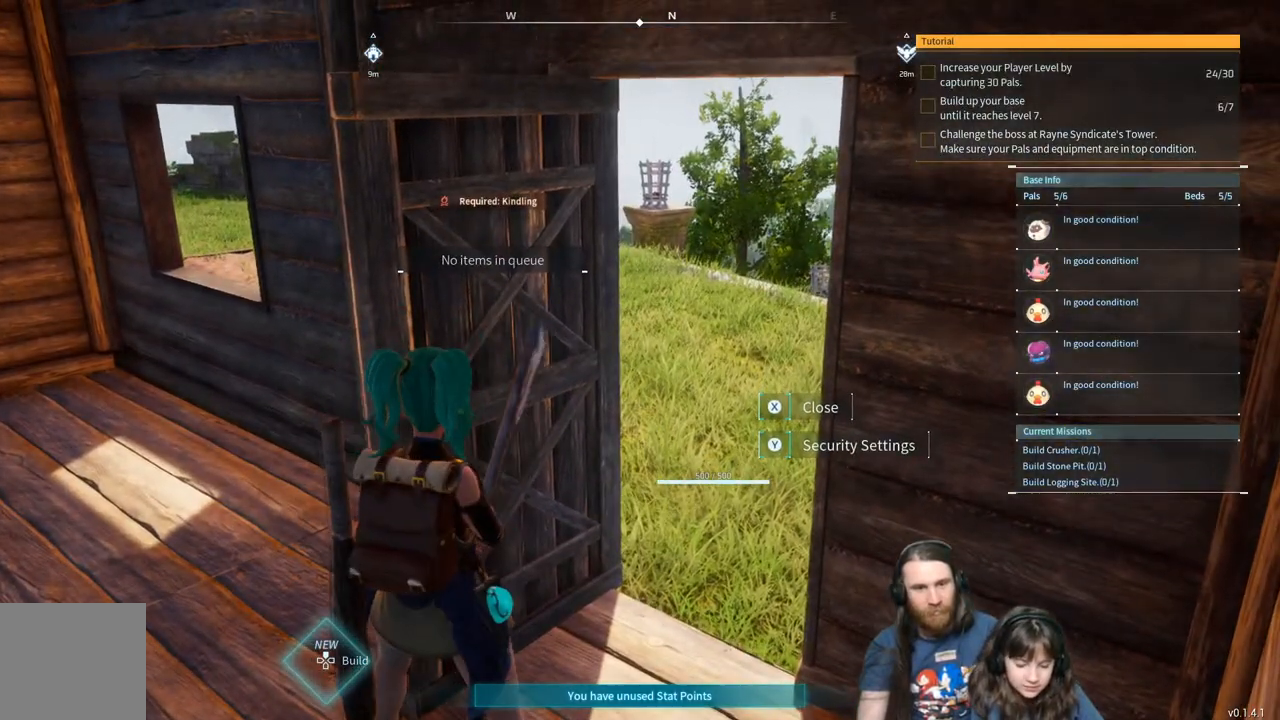
{"buttons": [], "left_stick": "center", "right_stick": "center", "events": [[117, "left_stick", "center"]]}
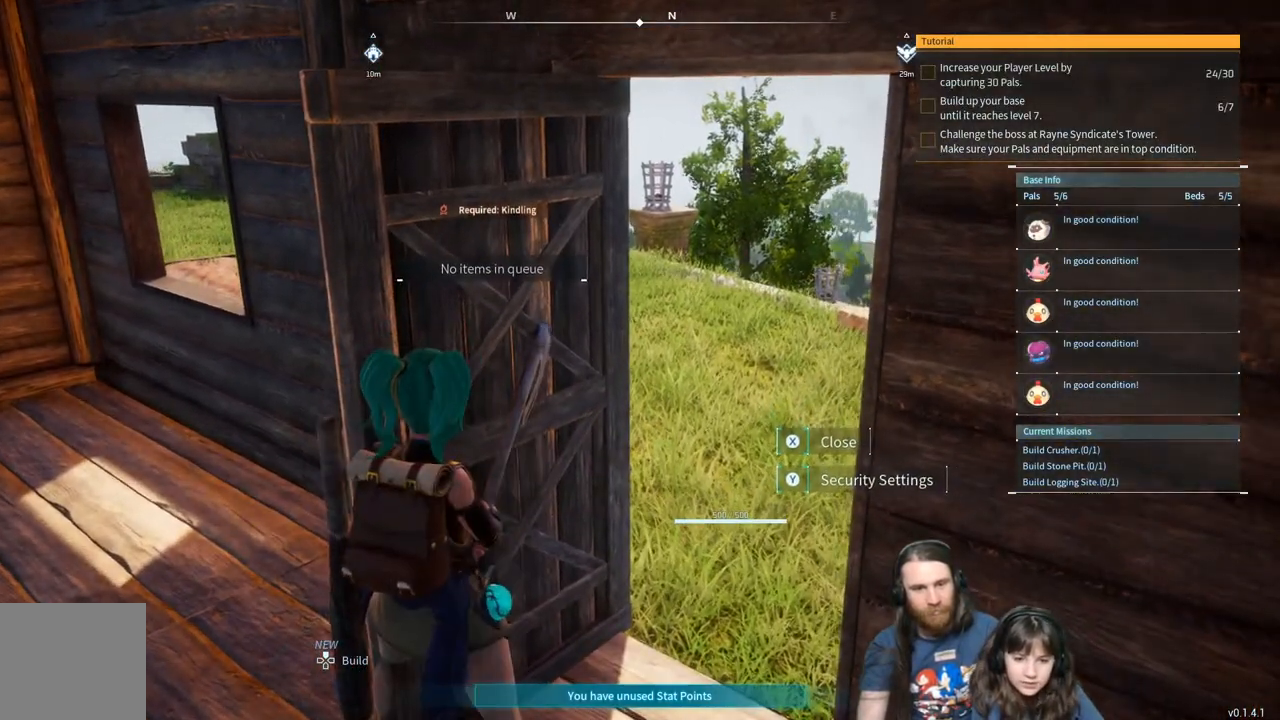
{"buttons": ["X"], "left_stick": "up-left", "right_stick": "center", "events": [[300, "left_stick", "up-left"], [433, "X", "down"]]}
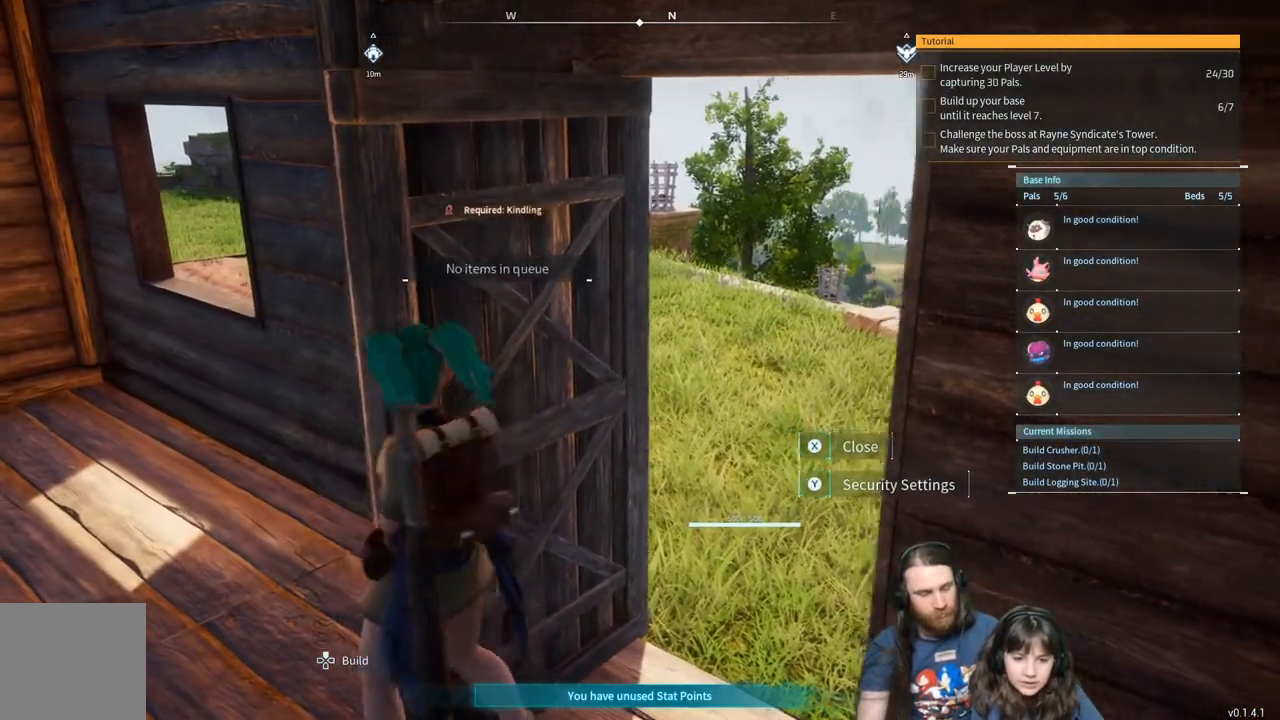
{"buttons": [], "left_stick": "center", "right_stick": "center", "events": [[50, "left_stick", "center"], [83, "X", "up"]]}
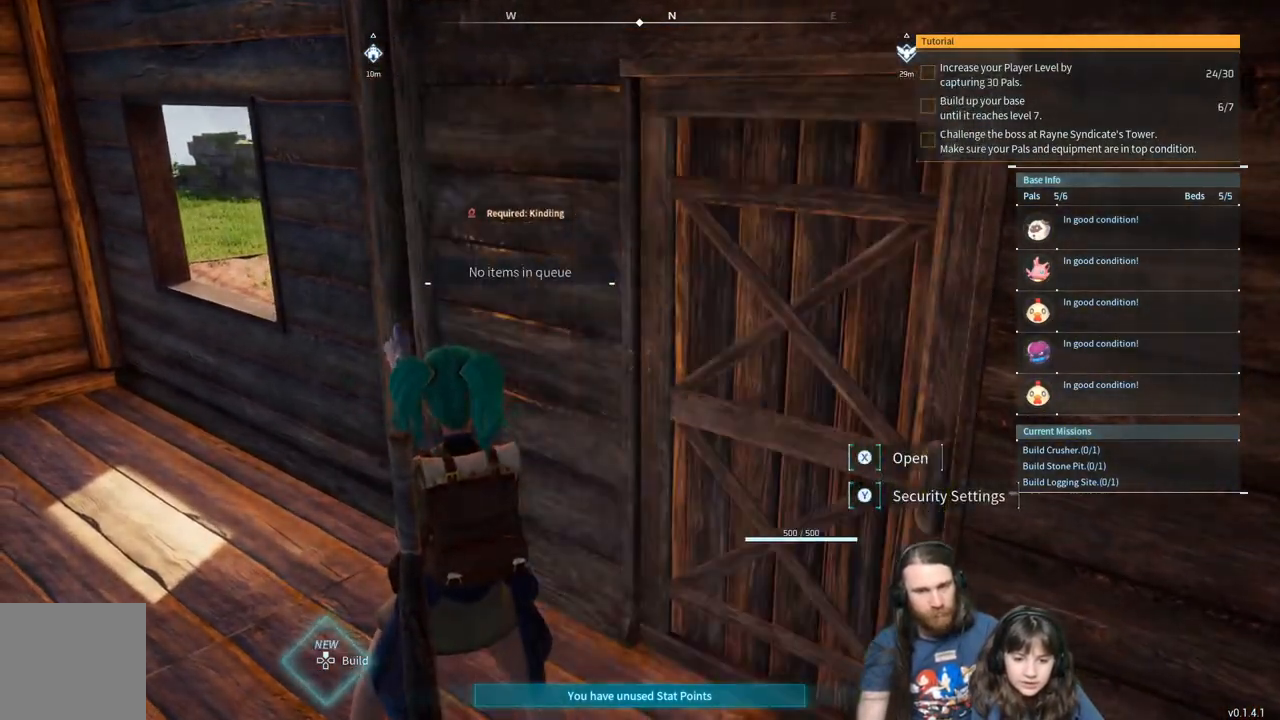
{"buttons": [], "left_stick": "center", "right_stick": "right", "events": [[350, "right_stick", "right"]]}
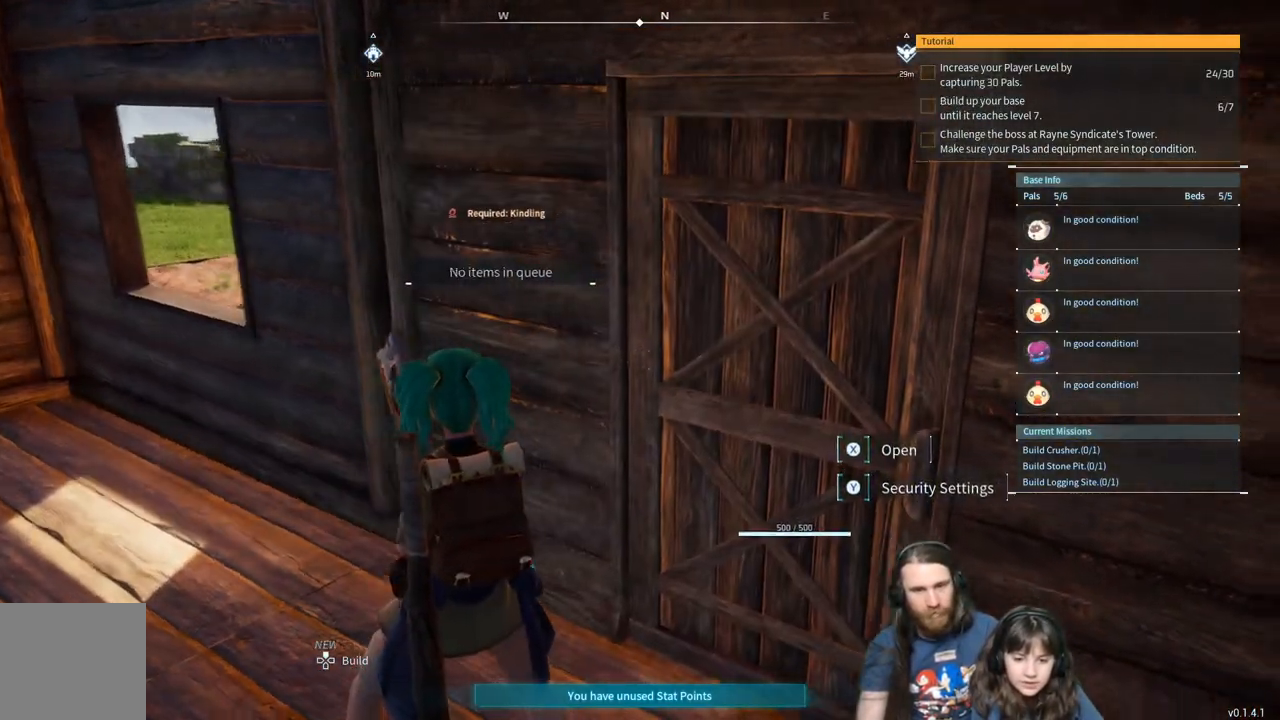
{"buttons": [], "left_stick": "left", "right_stick": "left", "events": [[17, "right_stick", "center"], [100, "left_stick", "left"], [217, "right_stick", "left"]]}
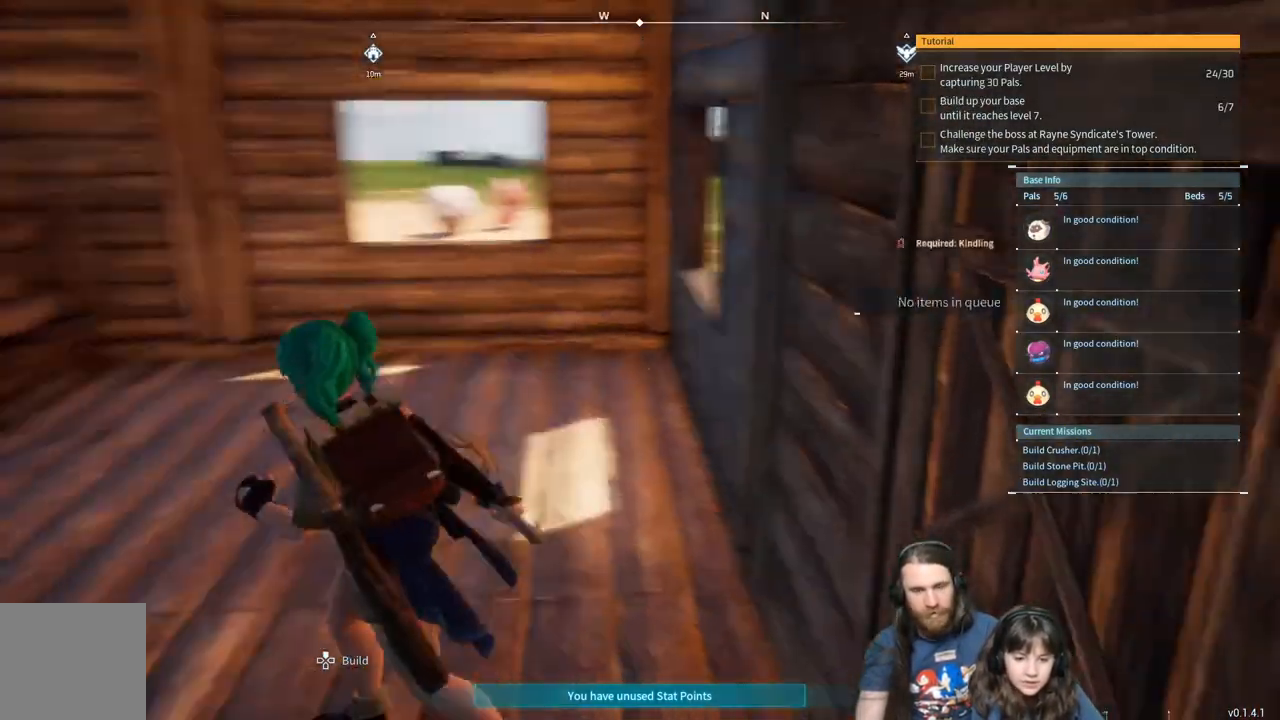
{"buttons": [], "left_stick": "center", "right_stick": "center", "events": [[283, "left_stick", "center"], [283, "right_stick", "center"]]}
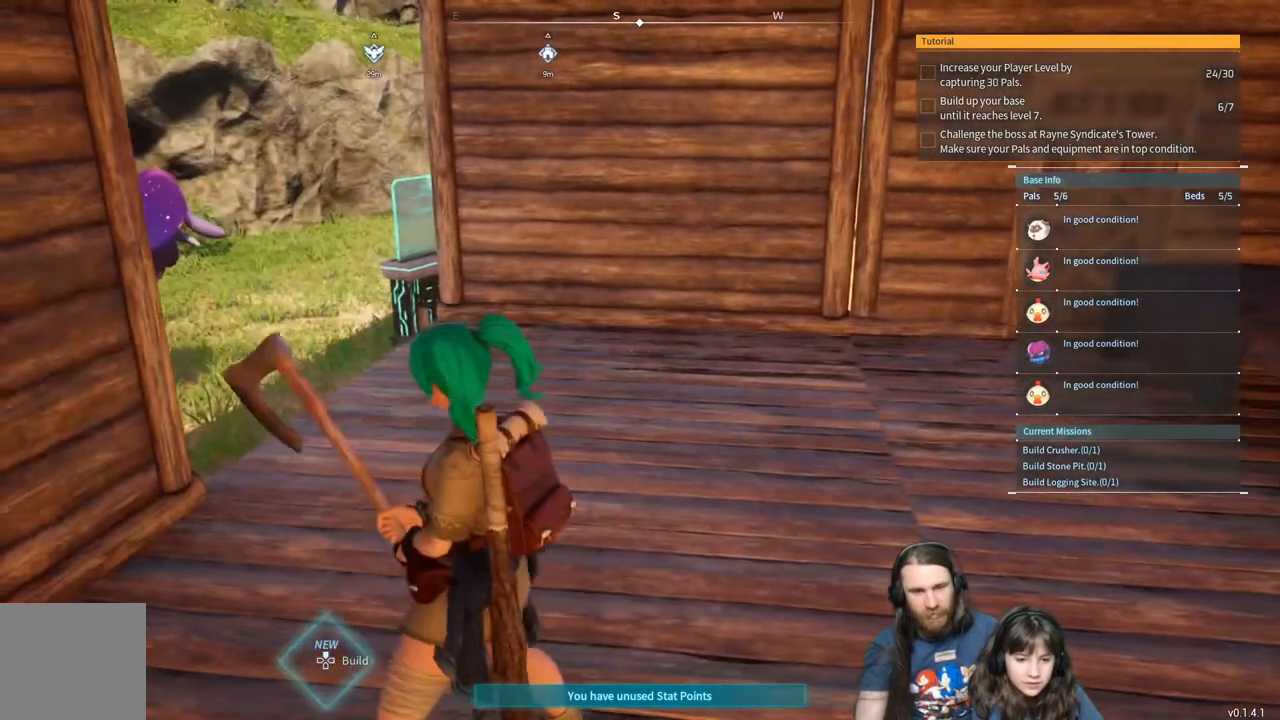
{"buttons": [], "left_stick": "center", "right_stick": "left", "events": [[167, "right_stick", "left"]]}
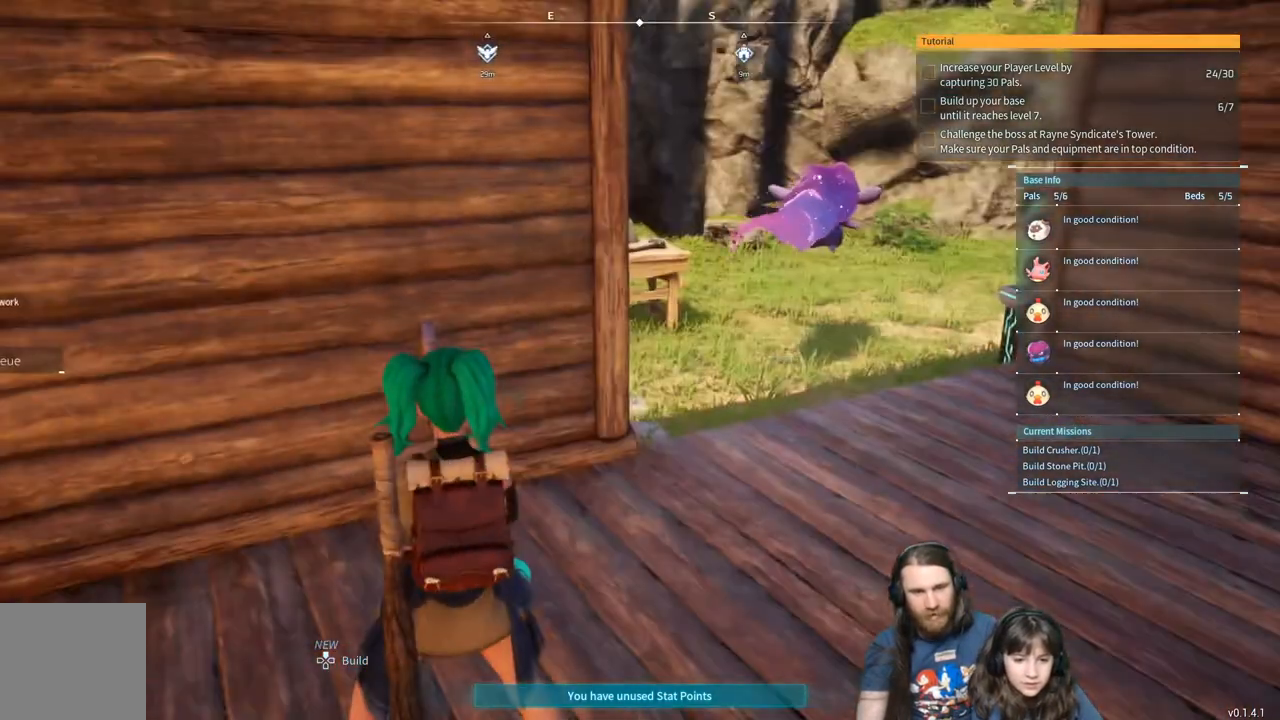
{"buttons": [], "left_stick": "up-right", "right_stick": "center", "events": [[100, "left_stick", "up-right"], [133, "right_stick", "center"]]}
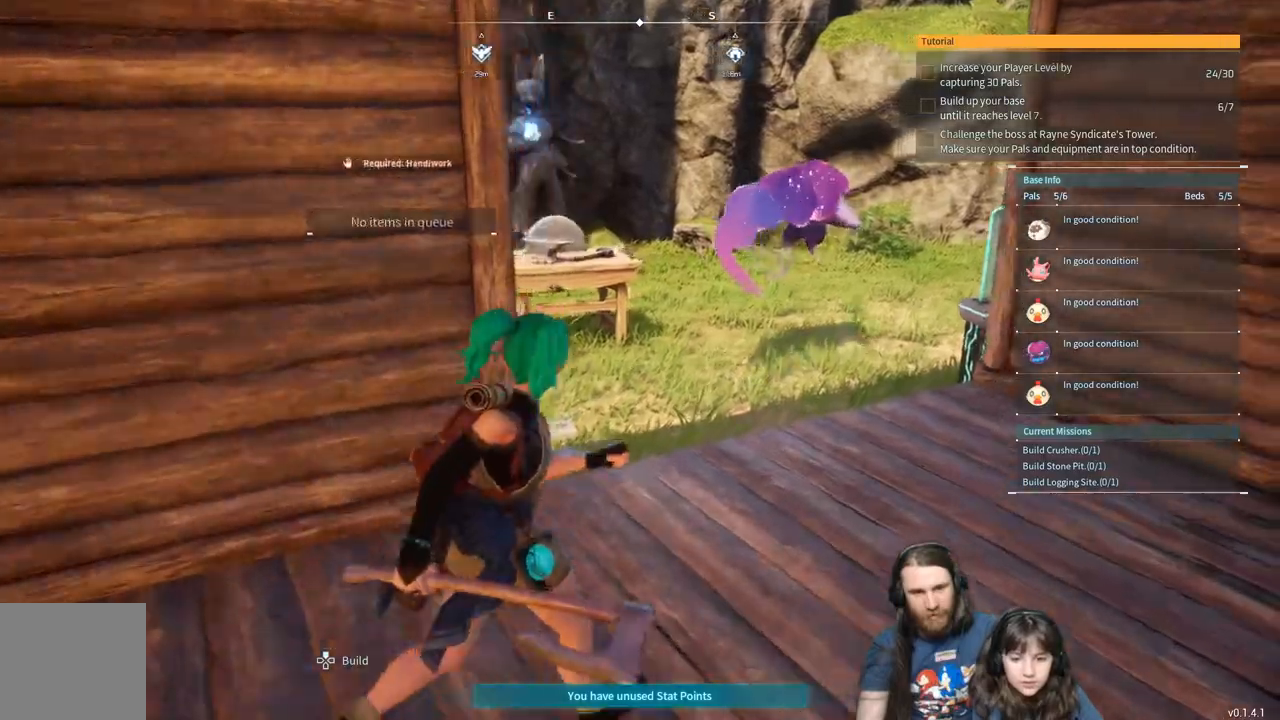
{"buttons": [], "left_stick": "up-right", "right_stick": "center", "events": []}
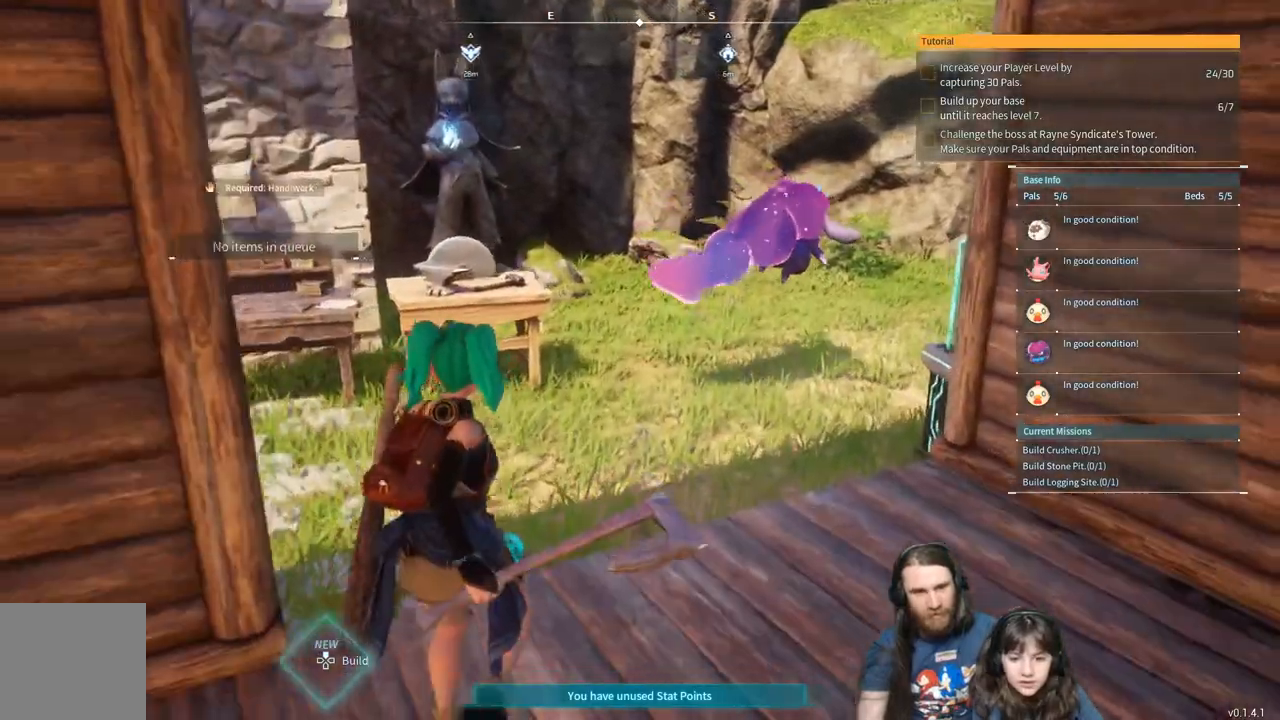
{"buttons": [], "left_stick": "up-right", "right_stick": "center", "events": []}
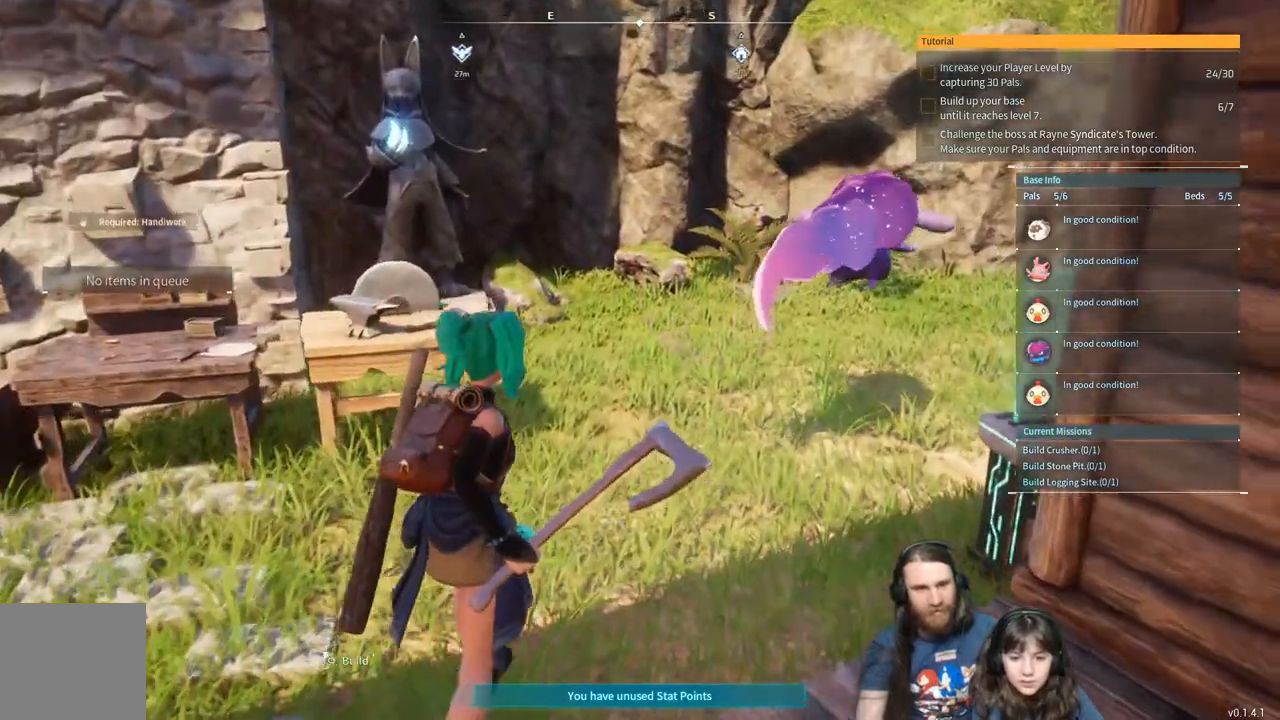
{"buttons": [], "left_stick": "up-right", "right_stick": "center", "events": []}
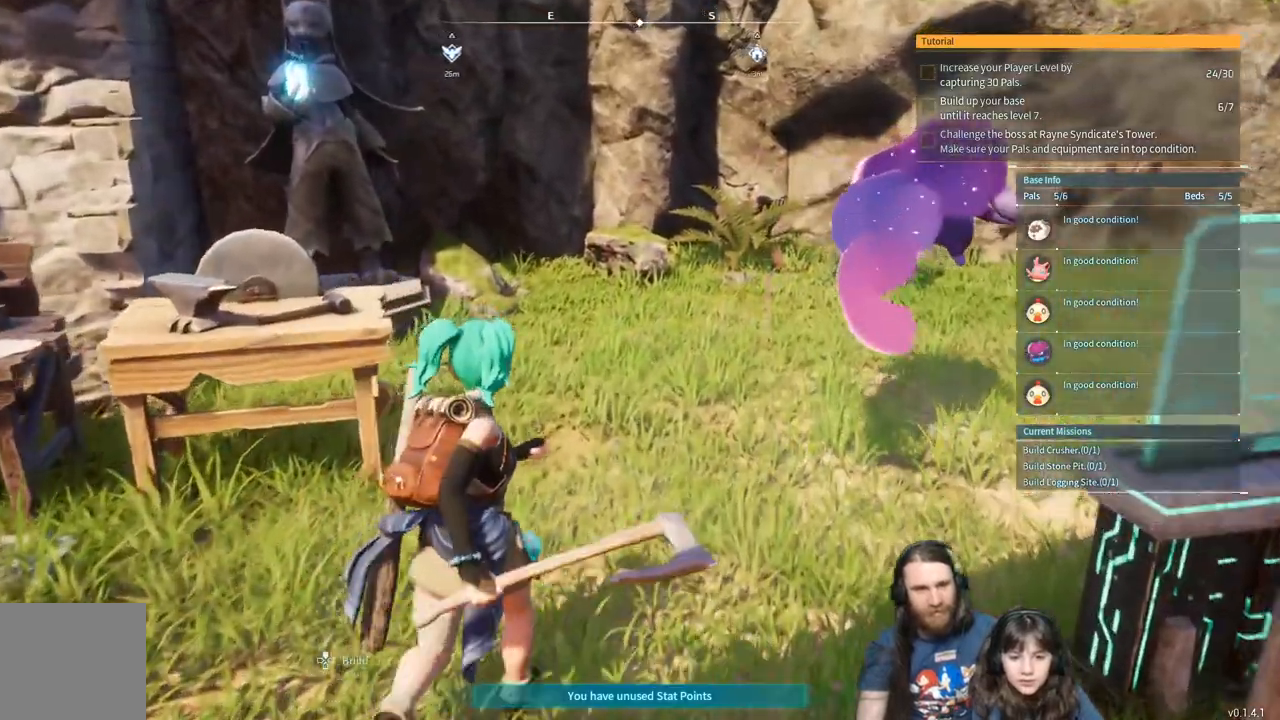
{"buttons": [], "left_stick": "up-right", "right_stick": "right", "events": [[433, "right_stick", "right"]]}
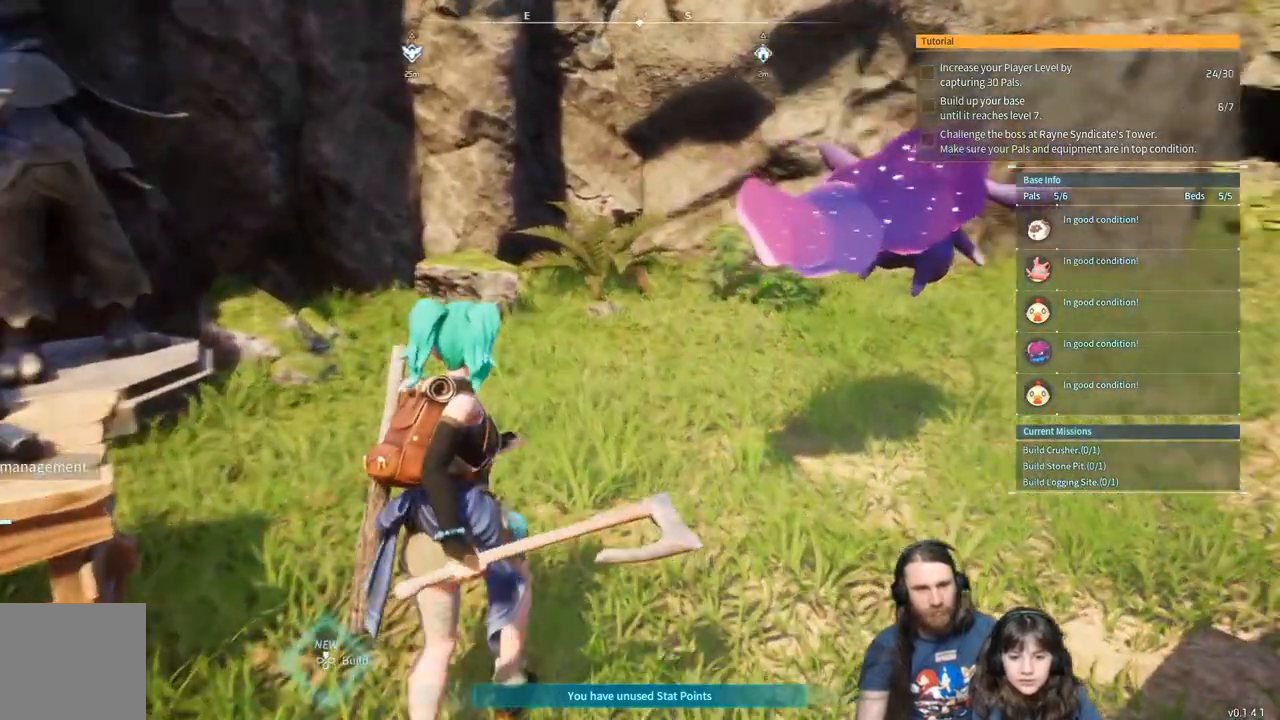
{"buttons": [], "left_stick": "up-right", "right_stick": "right", "events": []}
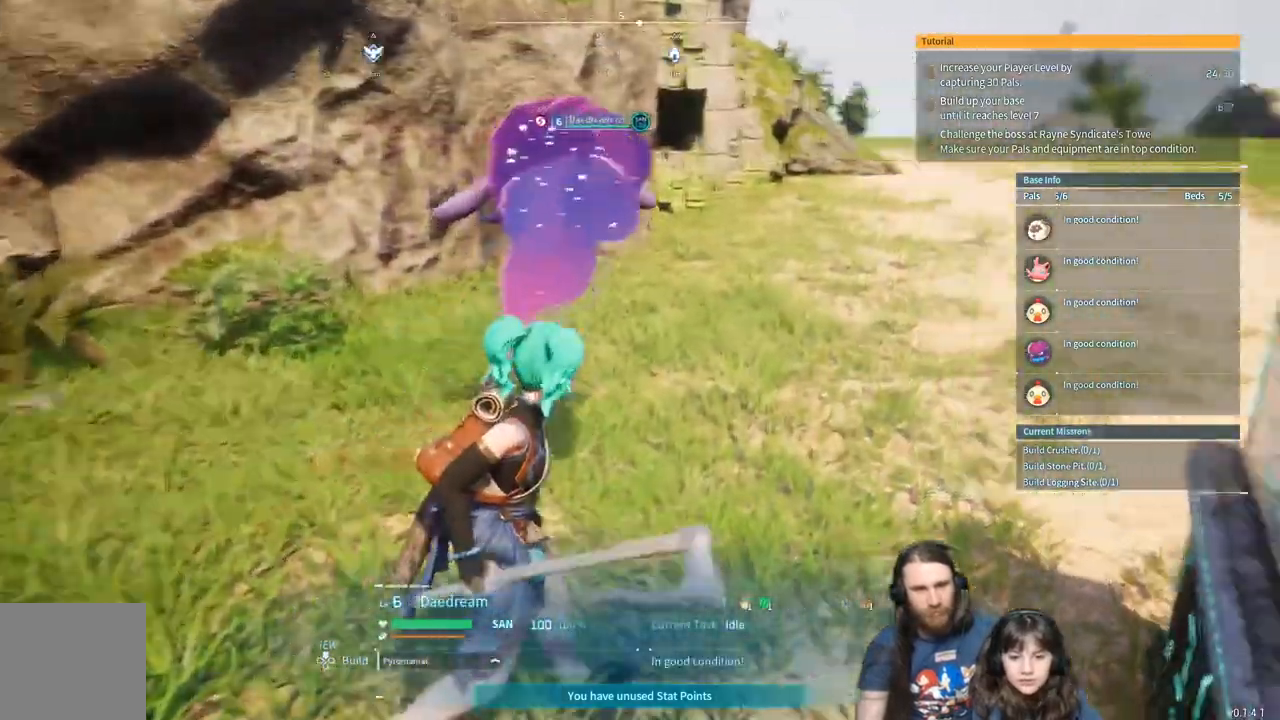
{"buttons": [], "left_stick": "up-right", "right_stick": "center", "events": [[317, "right_stick", "center"]]}
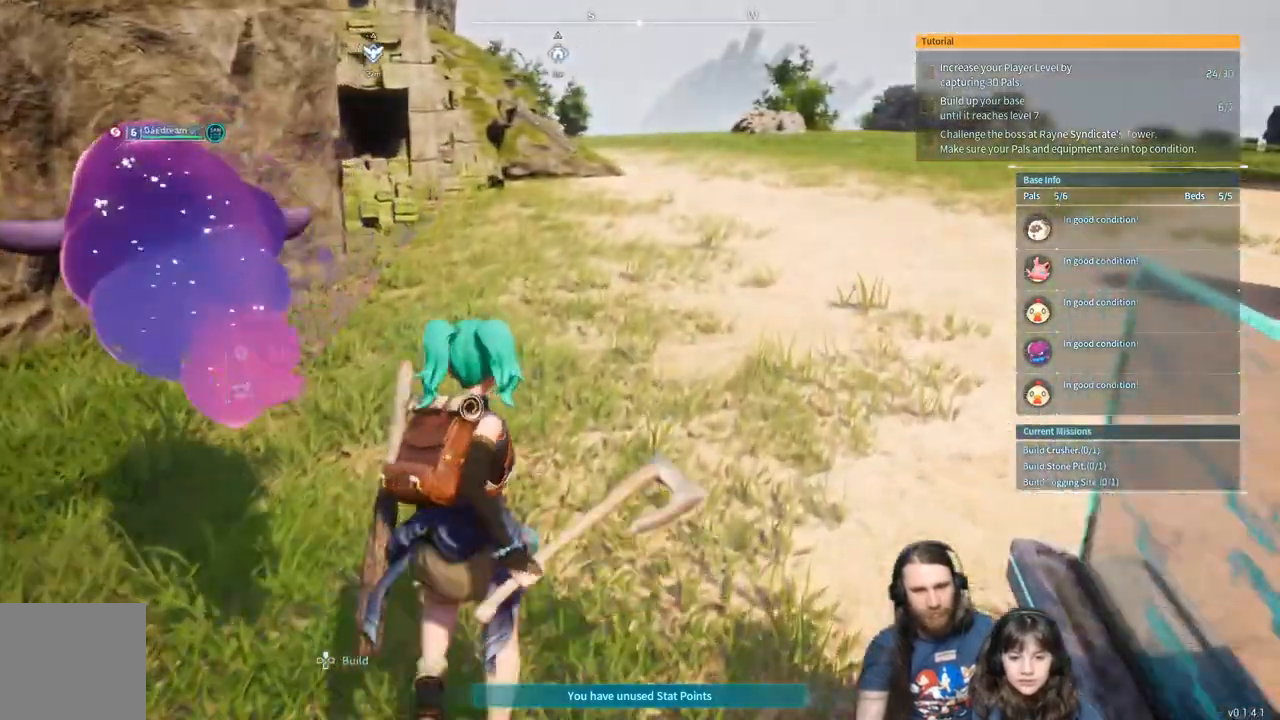
{"buttons": [], "left_stick": "up-left", "right_stick": "center", "events": [[117, "left_stick", "up"], [283, "left_stick", "up-left"]]}
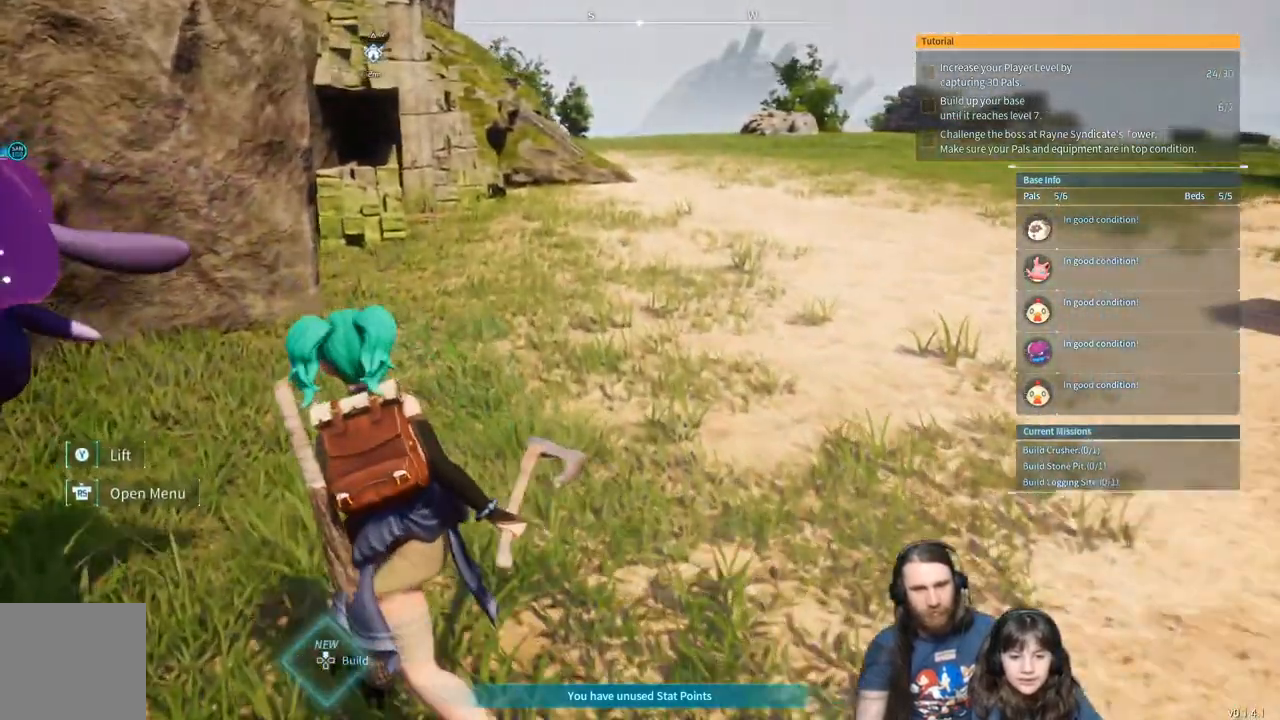
{"buttons": [], "left_stick": "right", "right_stick": "center", "events": [[500, "left_stick", "right"]]}